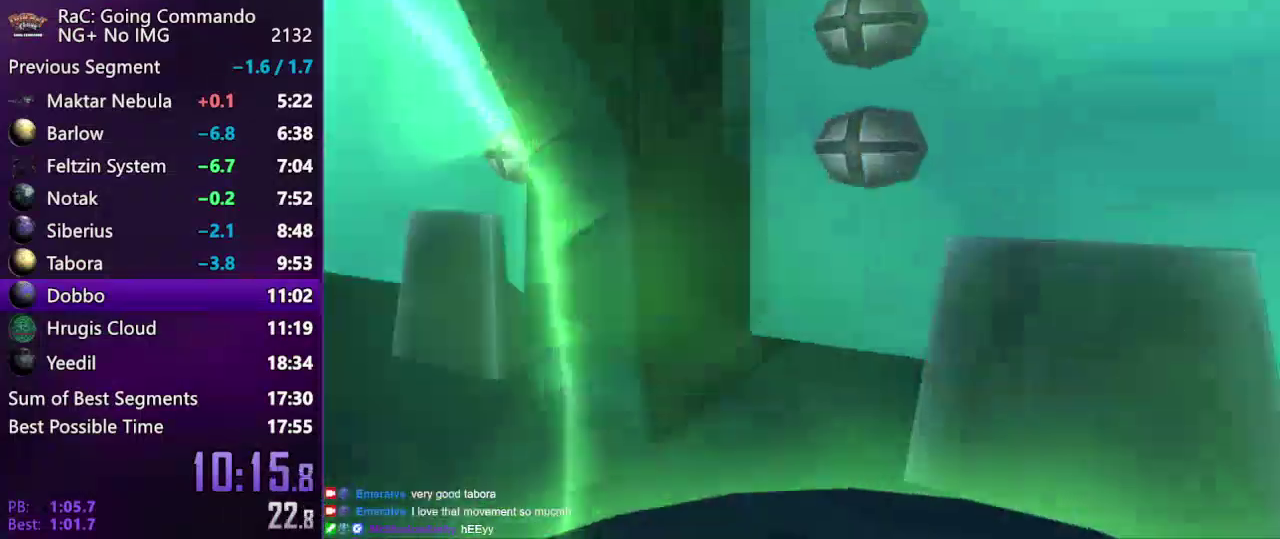
Gameplay with a controller (PlayStation layout); each line is a JSON object with the inputs held at the frame after it. "events" lists button and stick changes between this image and that frame as [ms after this image, input, new state], when the widget could be followed in between. Not read: L3 R3.
{"buttons": [], "left_stick": "center", "right_stick": "up-right", "events": [[17, "SQUARE", "up"], [17, "right_stick", "up"], [100, "SQUARE", "down"], [100, "left_stick", "up-left"], [150, "right_stick", "up-right"], [183, "SQUARE", "up"], [183, "left_stick", "center"], [233, "SQUARE", "down"], [317, "SQUARE", "up"], [350, "left_stick", "up"], [400, "SQUARE", "down"], [450, "left_stick", "center"], [500, "SQUARE", "up"]]}
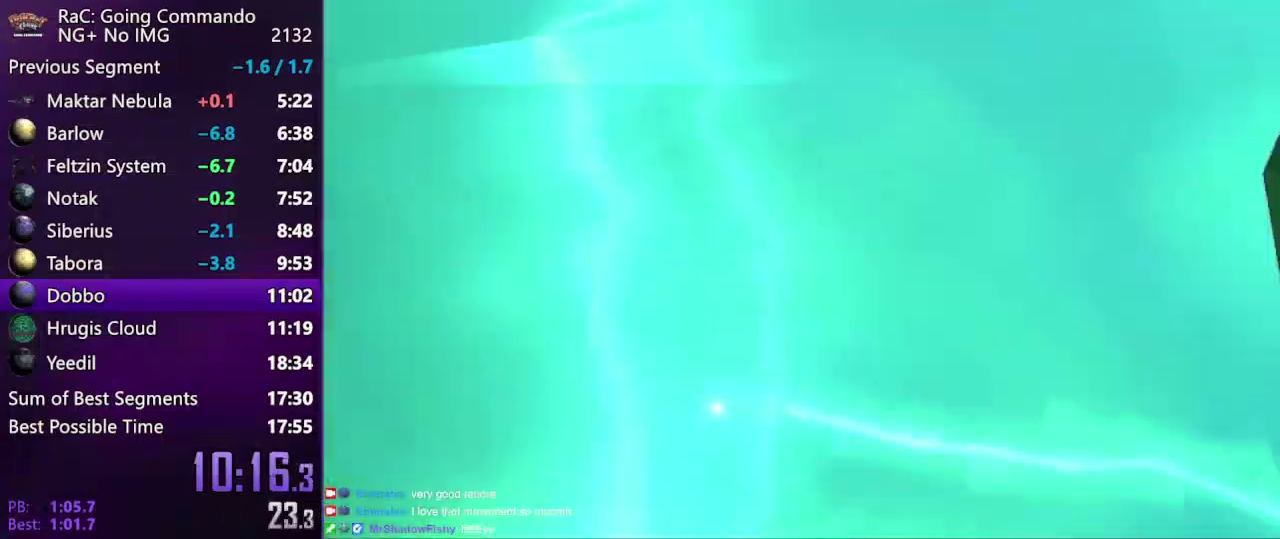
{"buttons": [], "left_stick": "up", "right_stick": "up-right", "events": [[67, "SQUARE", "down"], [67, "left_stick", "up"], [183, "SQUARE", "up"], [183, "left_stick", "up-left"], [233, "SQUARE", "down"], [267, "left_stick", "up"], [317, "SQUARE", "up"], [433, "SQUARE", "down"], [483, "SQUARE", "up"]]}
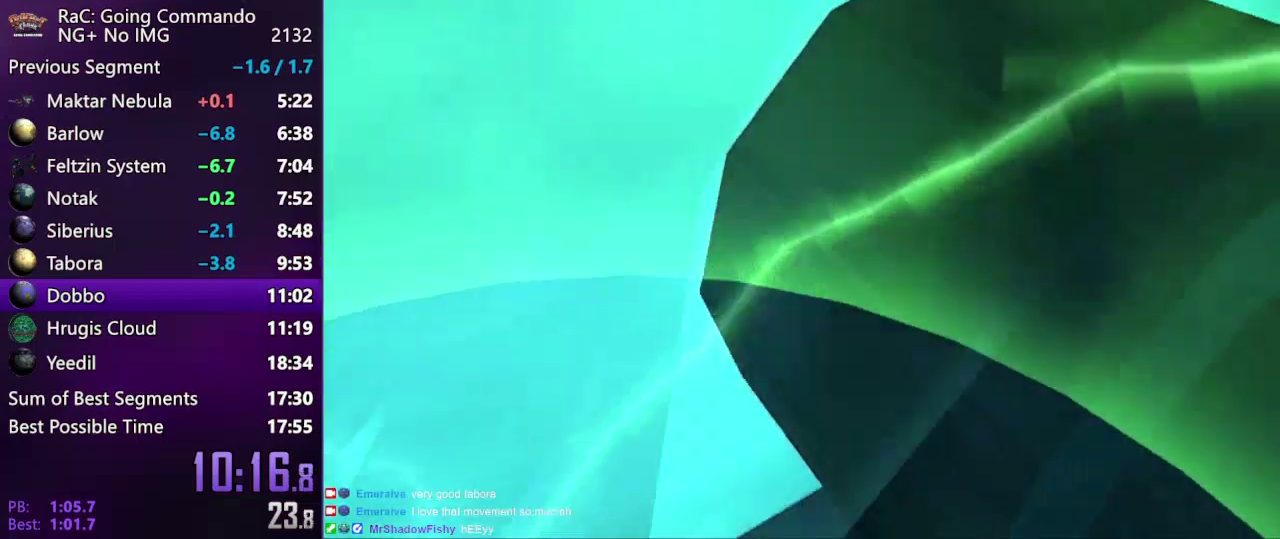
{"buttons": ["CIRCLE"], "left_stick": "center", "right_stick": "up-right", "events": [[50, "SQUARE", "down"], [183, "SQUARE", "up"], [250, "left_stick", "center"], [483, "CIRCLE", "down"]]}
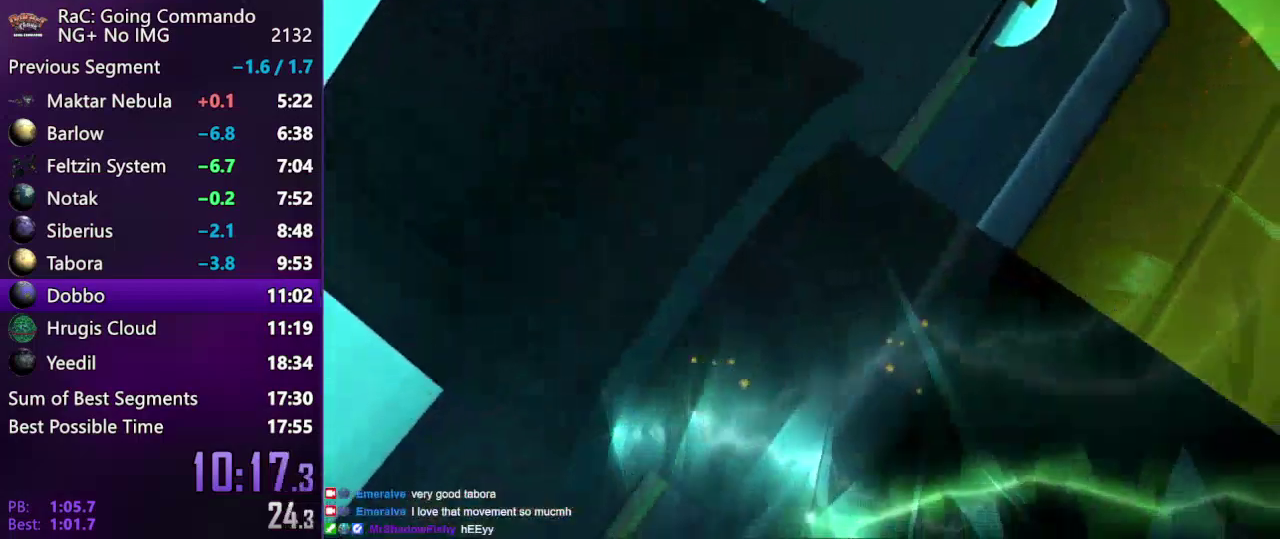
{"buttons": [], "left_stick": "center", "right_stick": "center", "events": [[100, "CIRCLE", "up"], [317, "right_stick", "center"]]}
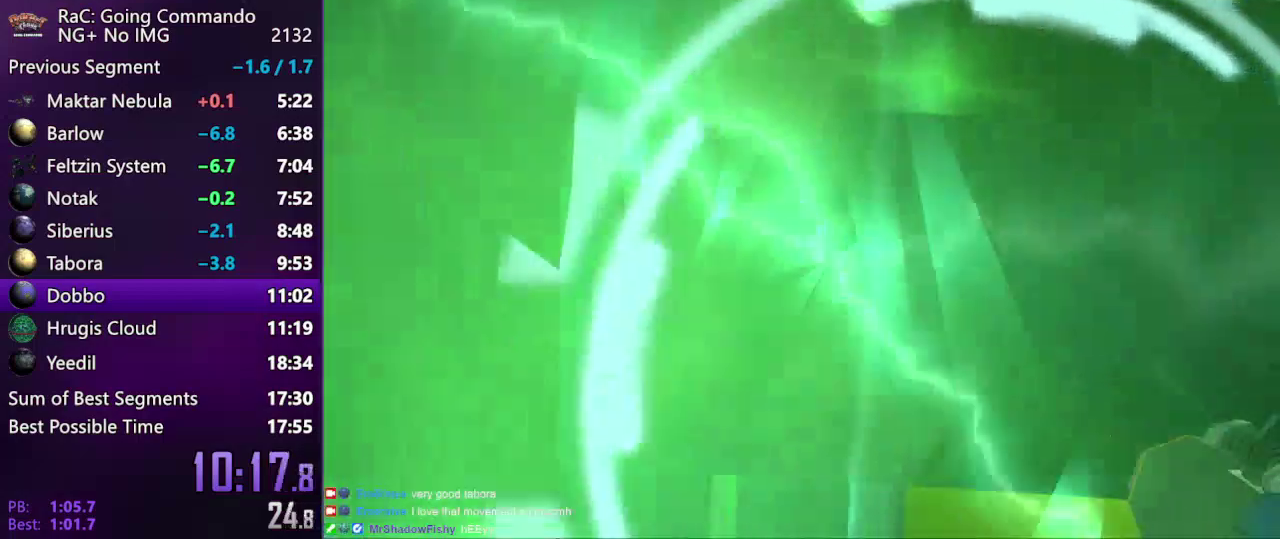
{"buttons": [], "left_stick": "left", "right_stick": "center", "events": [[17, "left_stick", "left"], [50, "right_stick", "down-right"], [250, "right_stick", "center"]]}
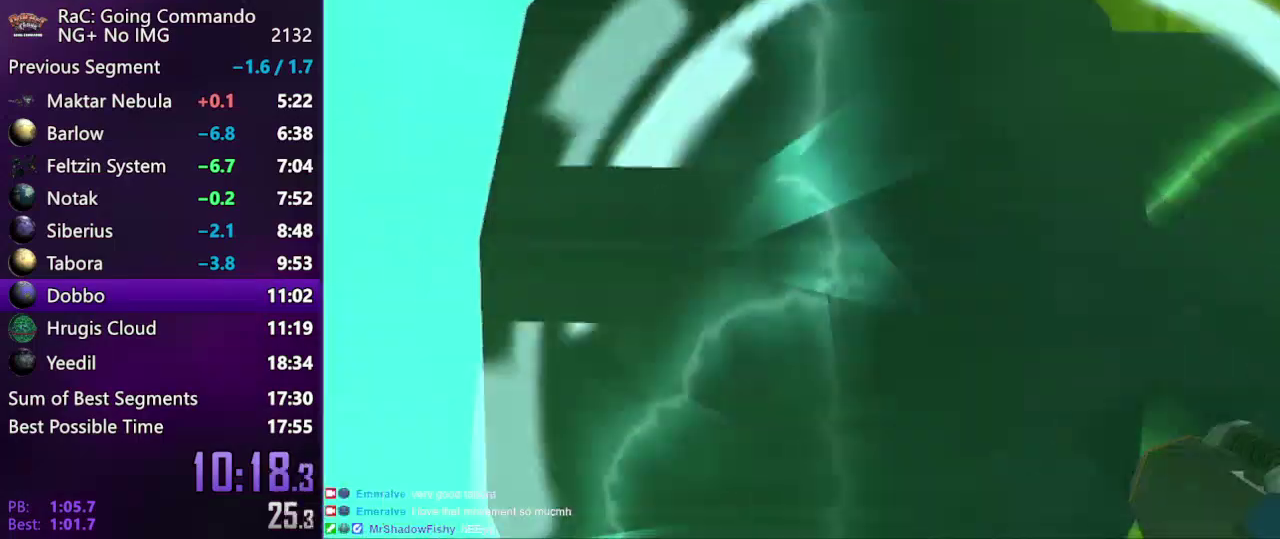
{"buttons": [], "left_stick": "left", "right_stick": "down-left", "events": [[100, "right_stick", "down-left"], [317, "left_stick", "center"], [483, "left_stick", "left"]]}
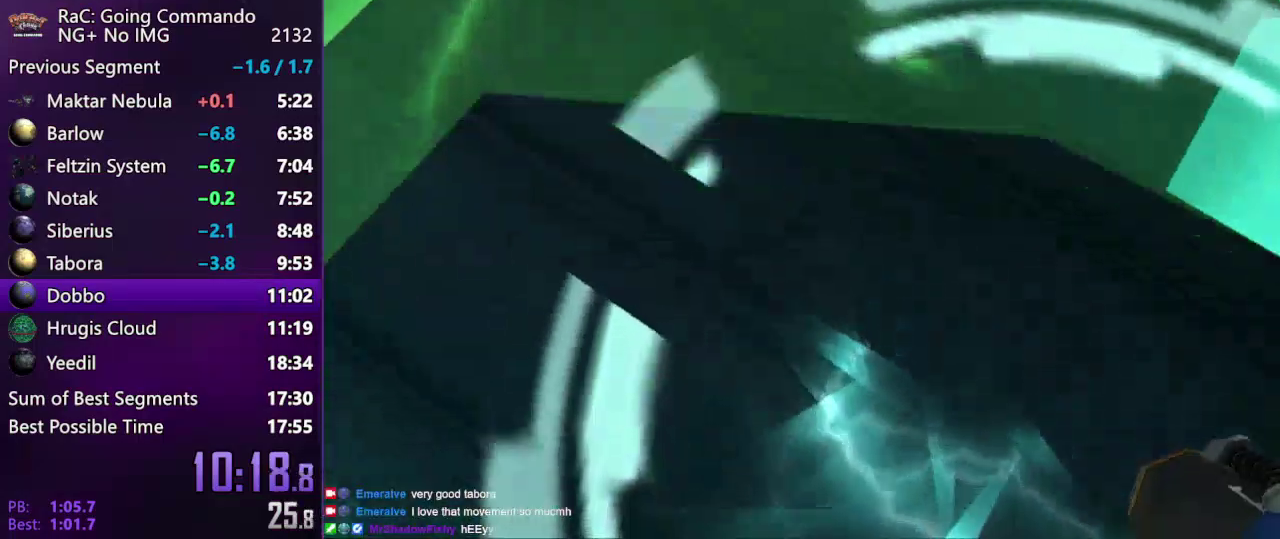
{"buttons": [], "left_stick": "up", "right_stick": "down-left", "events": [[50, "left_stick", "up-left"], [150, "left_stick", "up"], [233, "right_stick", "left"], [400, "right_stick", "center"], [467, "right_stick", "down-left"]]}
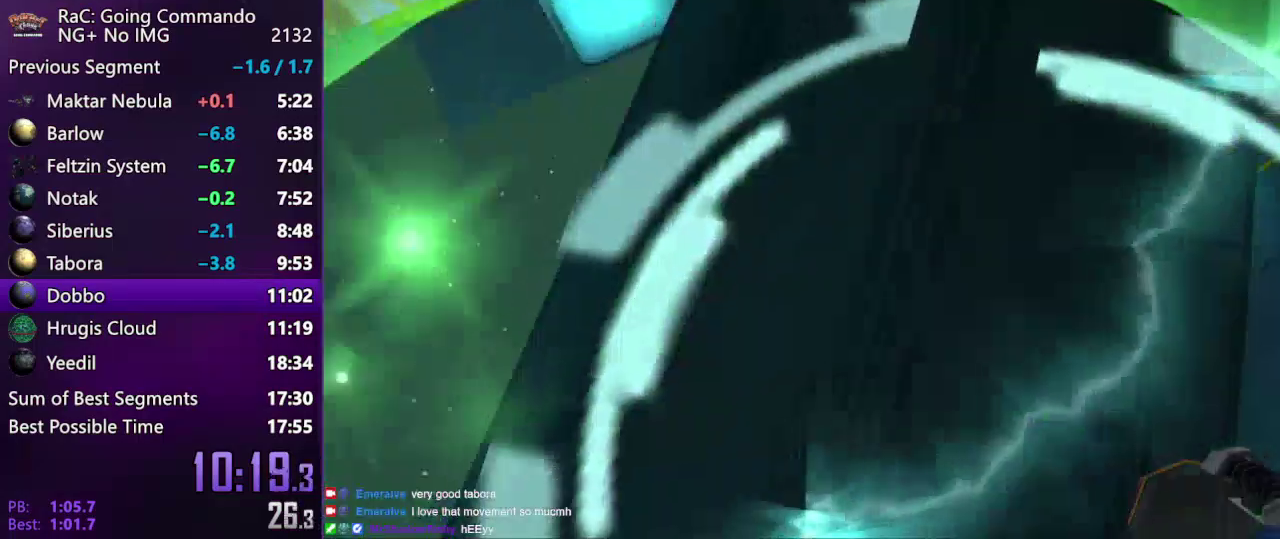
{"buttons": [], "left_stick": "up-right", "right_stick": "center", "events": [[100, "left_stick", "center"], [150, "right_stick", "center"], [200, "left_stick", "up-right"], [317, "right_stick", "left"], [483, "right_stick", "center"]]}
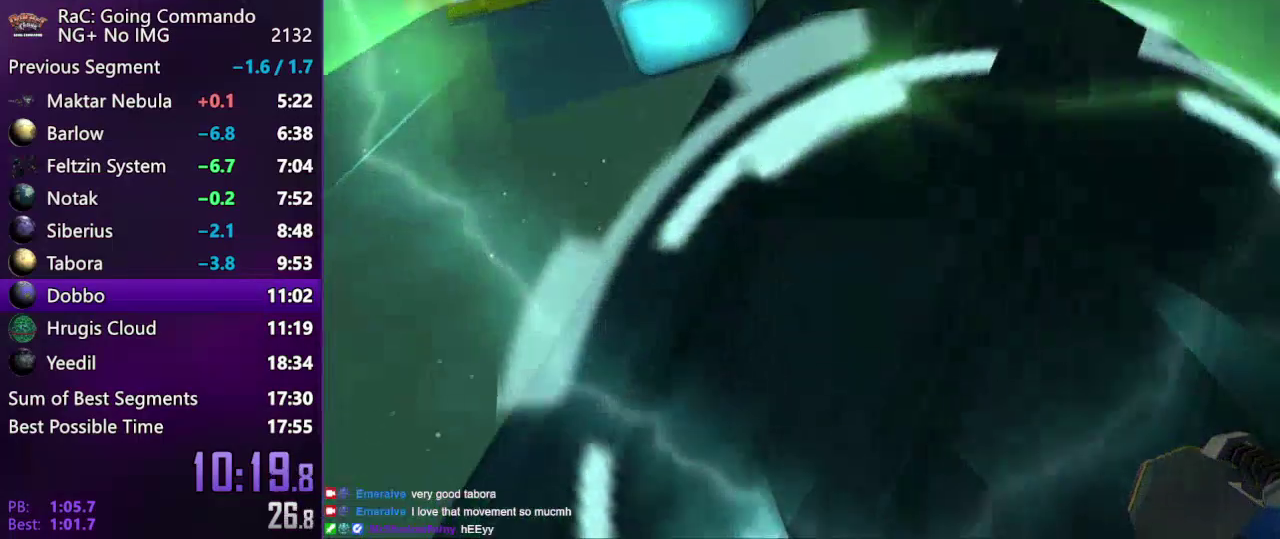
{"buttons": ["START"], "left_stick": "center", "right_stick": "center", "events": [[17, "left_stick", "up"], [433, "START", "down"], [450, "left_stick", "center"]]}
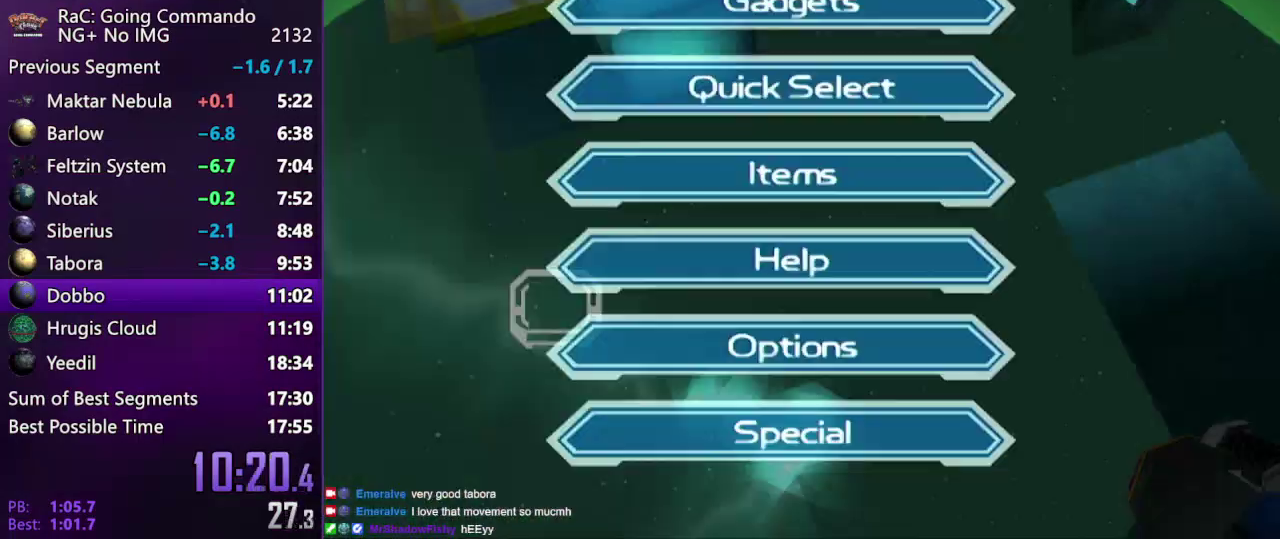
{"buttons": [], "left_stick": "center", "right_stick": "center", "events": [[50, "START", "up"], [100, "DPAD_UP", "down"], [183, "DPAD_UP", "up"], [400, "CROSS", "down"], [450, "CROSS", "up"]]}
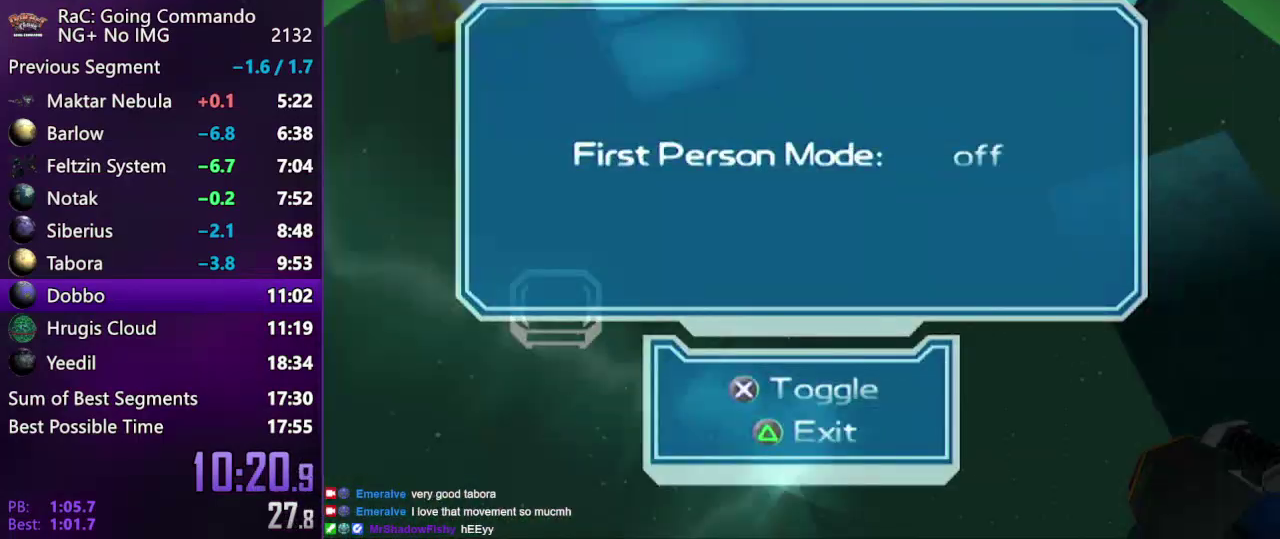
{"buttons": [], "left_stick": "up", "right_stick": "center", "events": [[50, "START", "down"], [183, "START", "up"], [233, "left_stick", "up"]]}
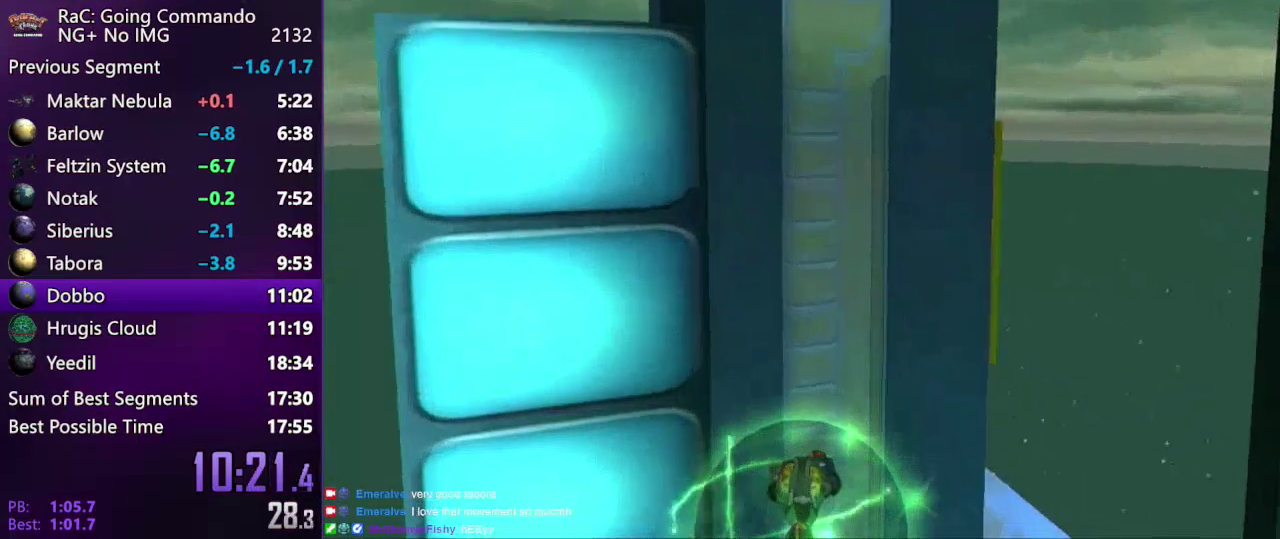
{"buttons": [], "left_stick": "center", "right_stick": "center", "events": [[50, "left_stick", "center"]]}
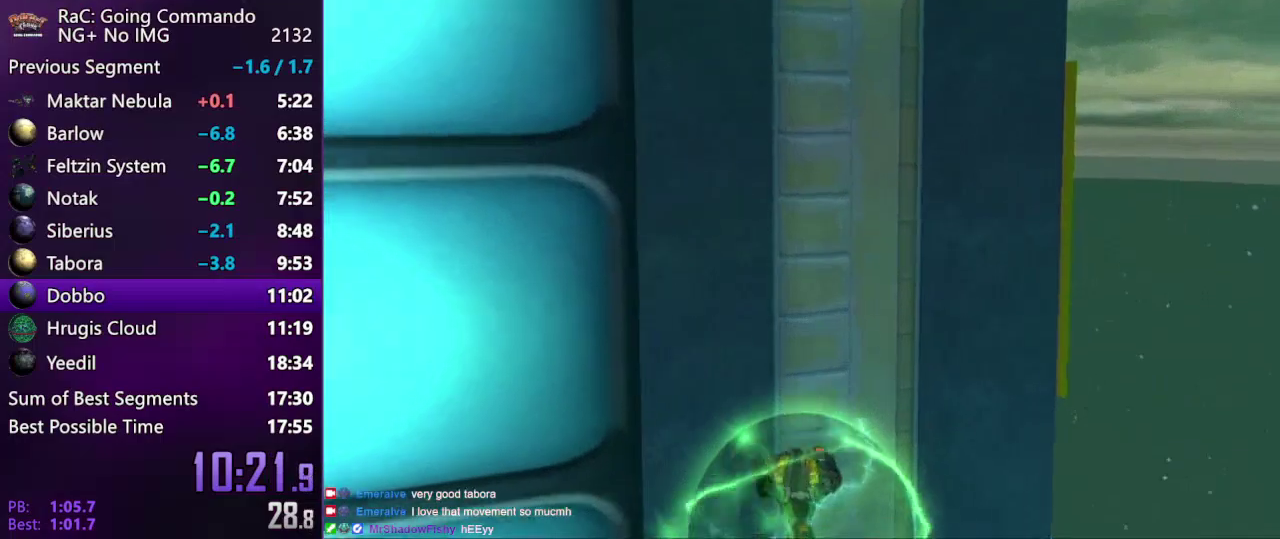
{"buttons": [], "left_stick": "center", "right_stick": "center", "events": []}
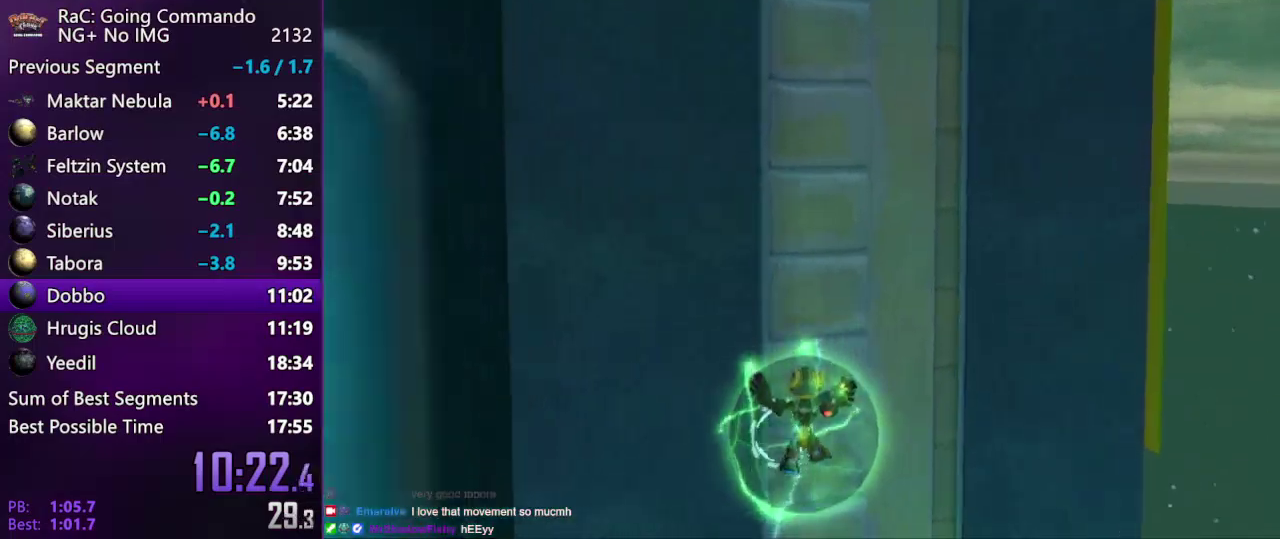
{"buttons": [], "left_stick": "center", "right_stick": "center", "events": [[350, "SQUARE", "down"], [467, "SQUARE", "up"]]}
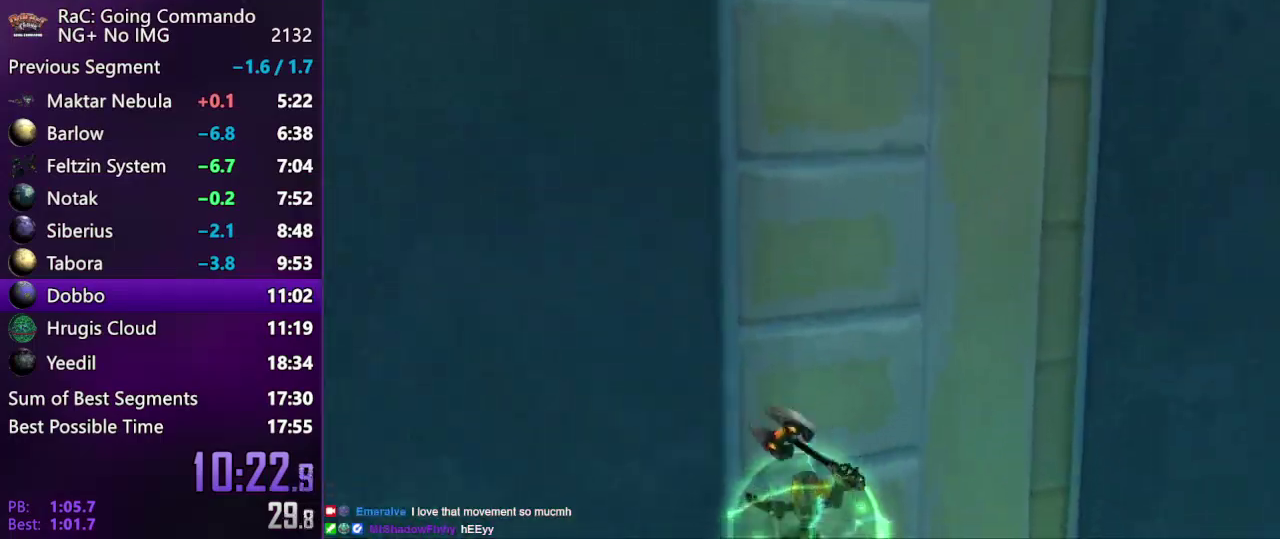
{"buttons": ["R2"], "left_stick": "left", "right_stick": "right"}
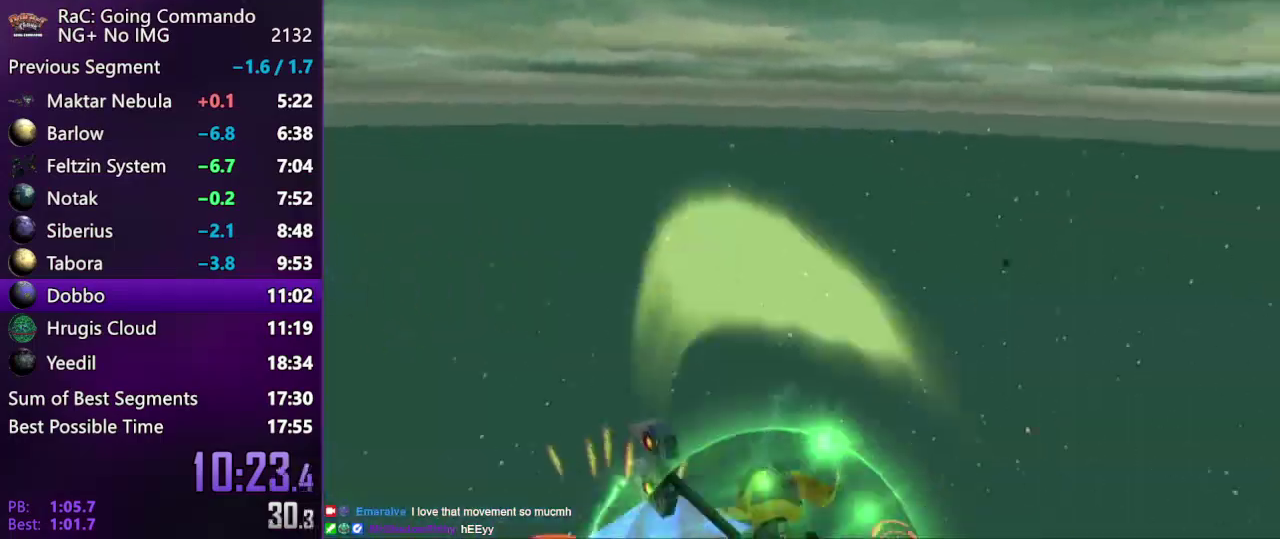
{"buttons": ["R2"], "left_stick": "left", "right_stick": "left"}
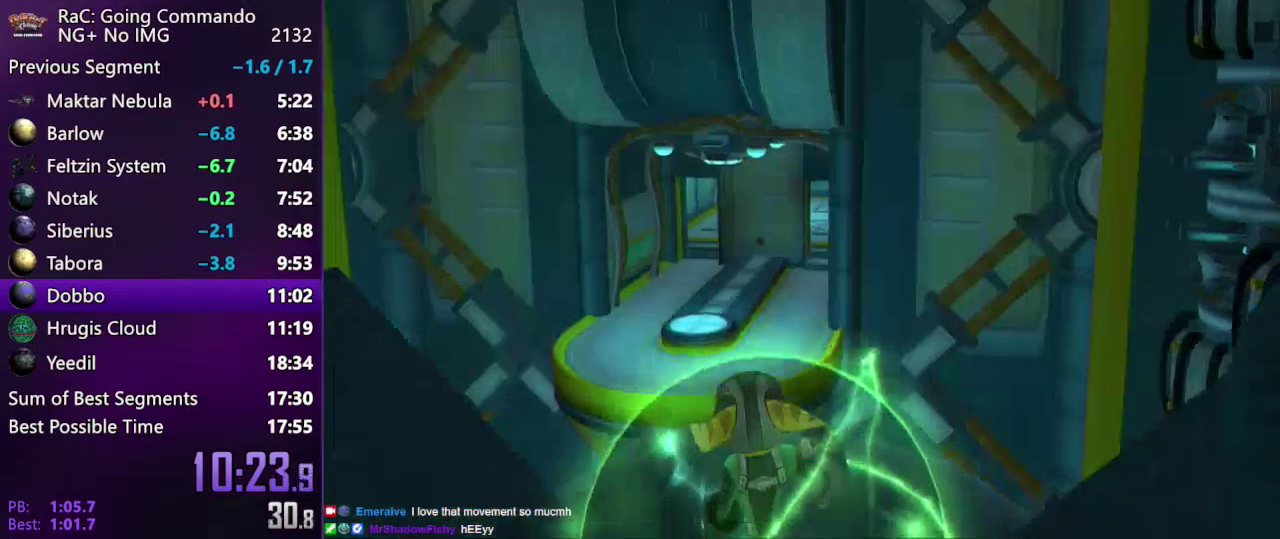
{"buttons": [], "left_stick": "up-left", "right_stick": "center", "events": [[33, "left_stick", "up-left"], [100, "right_stick", "center"], [150, "left_stick", "up"], [417, "left_stick", "up-left"], [483, "R2", "up"]]}
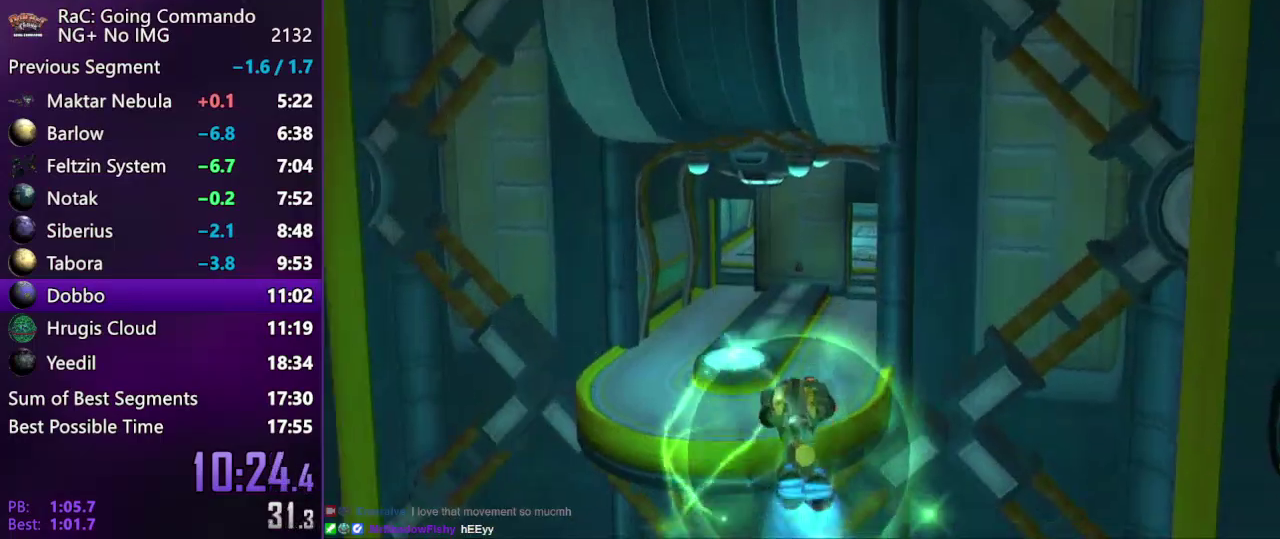
{"buttons": [], "left_stick": "up", "right_stick": "center", "events": [[200, "left_stick", "up"]]}
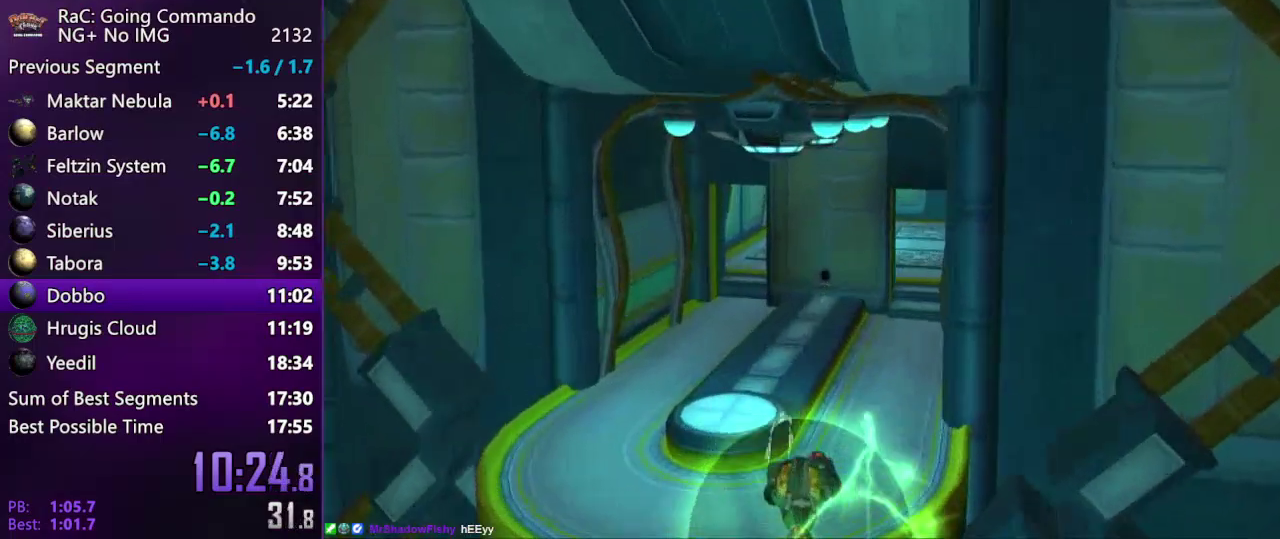
{"buttons": [], "left_stick": "center", "right_stick": "center", "events": [[183, "left_stick", "center"], [350, "SQUARE", "down"], [433, "SQUARE", "up"]]}
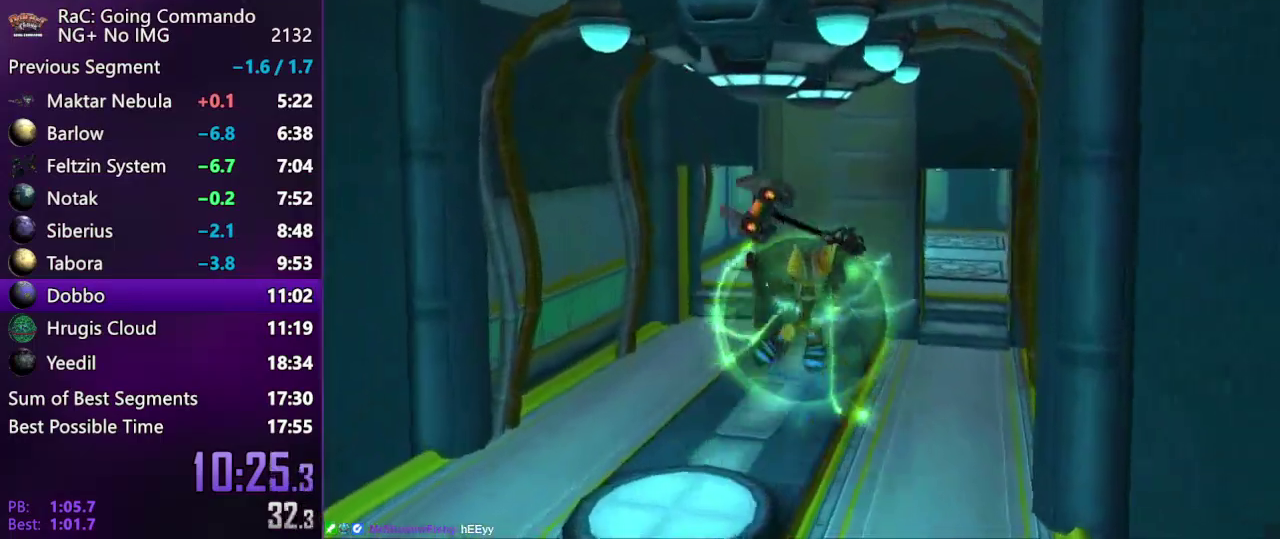
{"buttons": [], "left_stick": "center", "right_stick": "center", "events": [[100, "right_stick", "right"], [267, "right_stick", "center"]]}
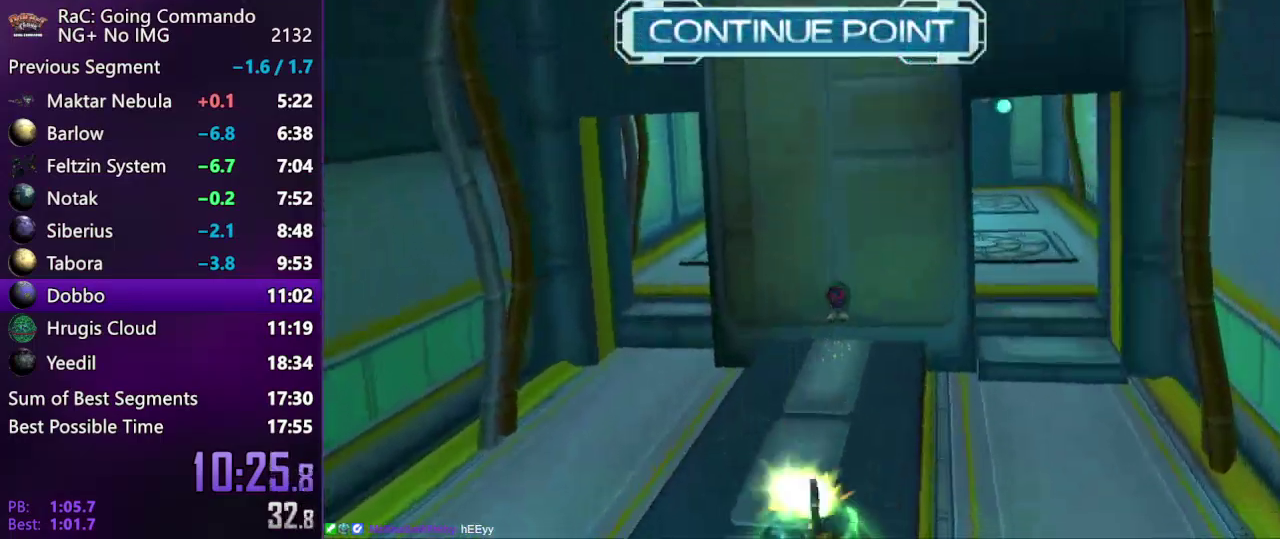
{"buttons": ["R2"], "left_stick": "up-right", "right_stick": "center", "events": [[250, "CIRCLE", "down"], [317, "CIRCLE", "up"], [350, "R2", "down"], [350, "left_stick", "up-right"]]}
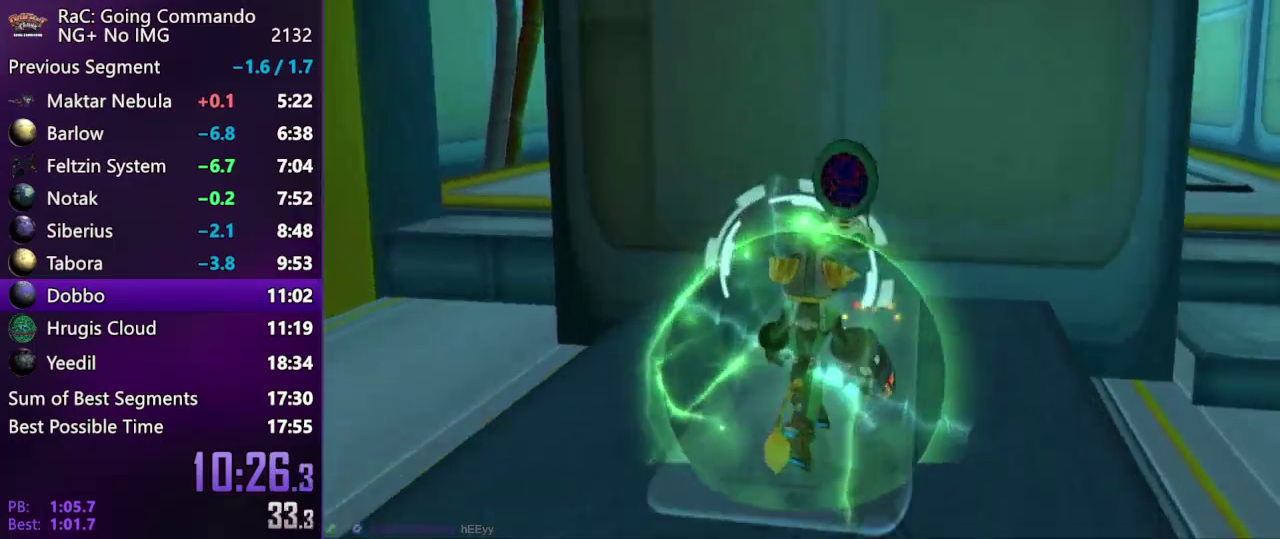
{"buttons": [], "left_stick": "center", "right_stick": "center", "events": [[117, "left_stick", "up"], [150, "TRIANGLE", "down"], [233, "TRIANGLE", "up"], [233, "left_stick", "center"], [367, "R2", "up"]]}